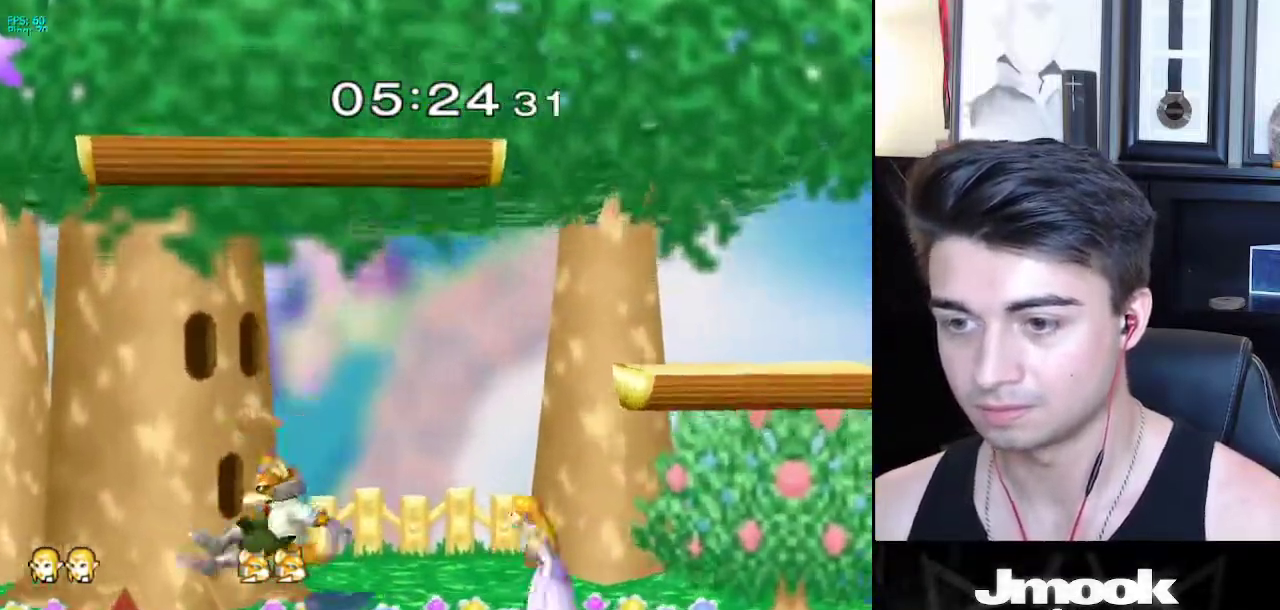
Gameplay with a controller (Nintendo layout); each line is a JSON object with the inputs held at the frame after it. "events" lists button and stick changes between this image and that frame as [ms after this image, input, new state], when the widget could be followed in between. Not read: L3 R3 START.
{"buttons": [], "left_stick": "down", "right_stick": "center", "events": [[50, "left_stick", "down-left"], [150, "left_stick", "left"], [467, "left_stick", "down"]]}
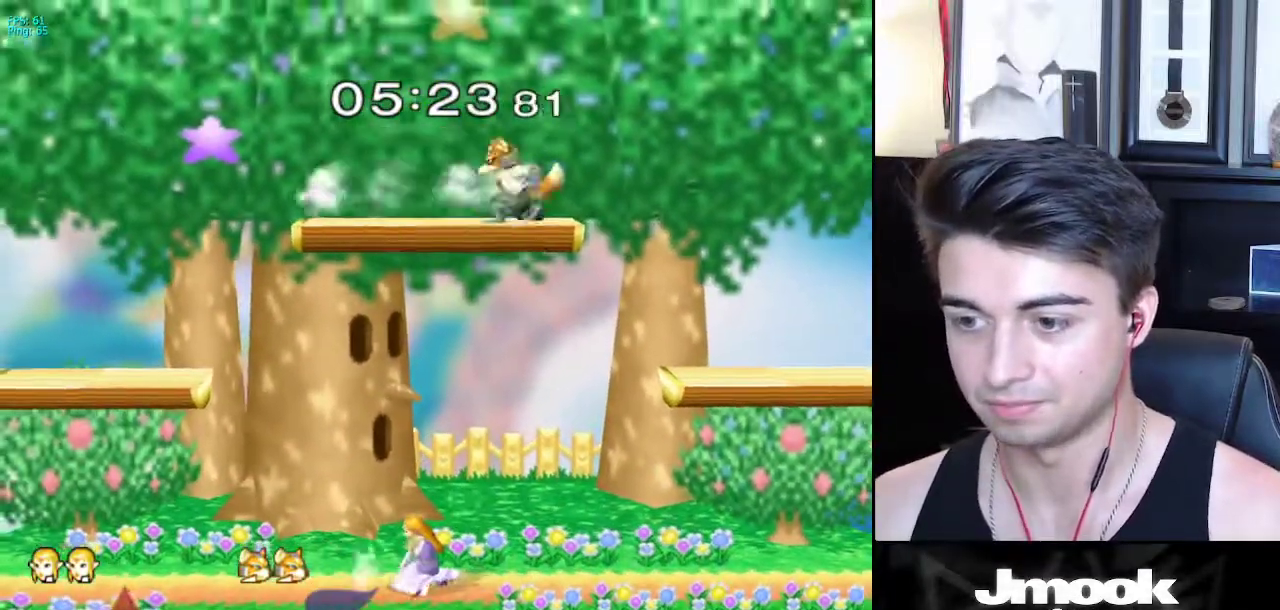
{"buttons": ["L1"], "left_stick": "down", "right_stick": "center", "events": [[267, "left_stick", "right"], [333, "A", "down"], [383, "L1", "down"], [400, "left_stick", "down"], [417, "A", "up"]]}
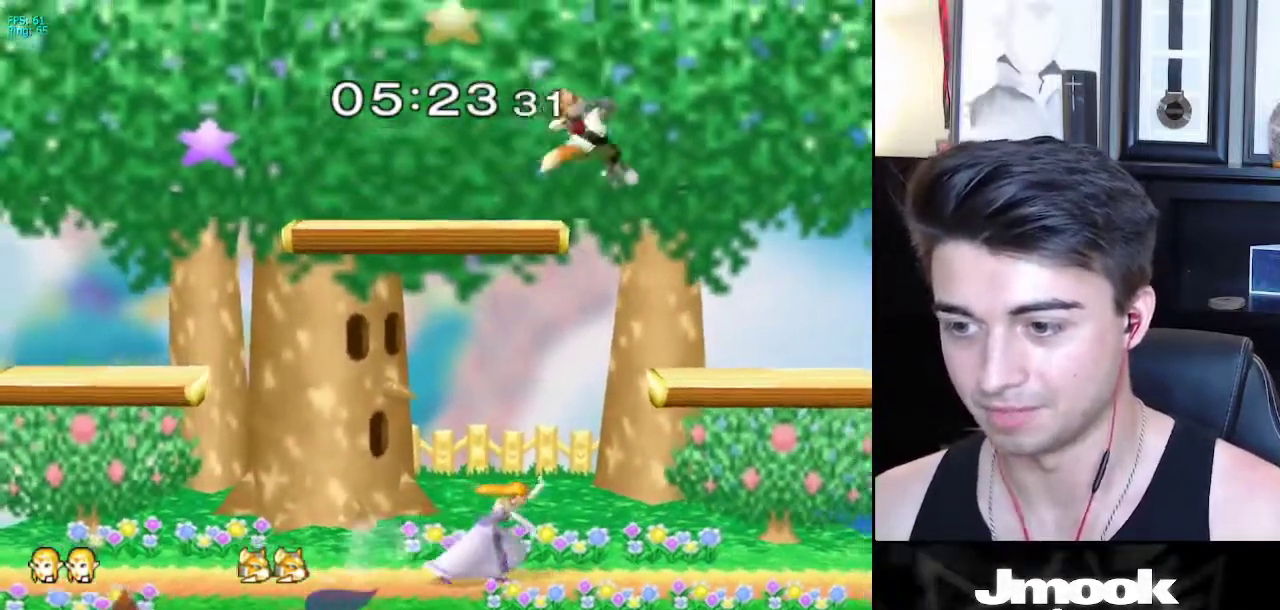
{"buttons": ["L1"], "left_stick": "center", "right_stick": "center", "events": [[383, "left_stick", "center"]]}
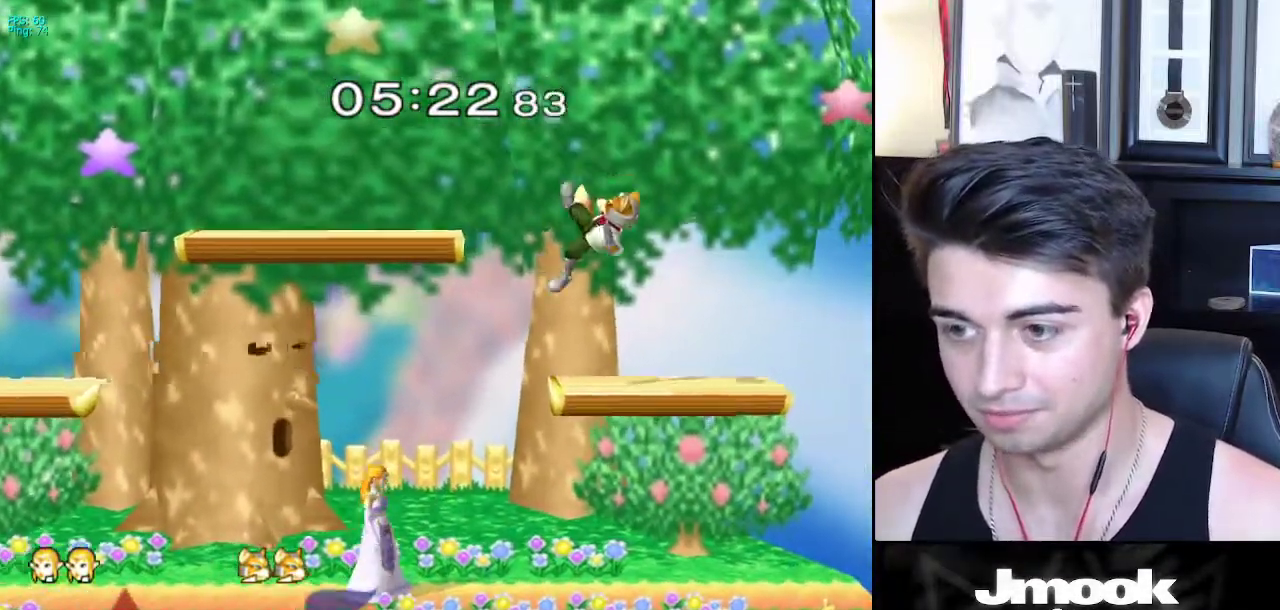
{"buttons": [], "left_stick": "right", "right_stick": "center", "events": [[100, "X", "down"], [117, "left_stick", "down"], [150, "X", "up"], [167, "left_stick", "down-left"], [217, "R1", "down"], [250, "L1", "up"], [300, "left_stick", "center"], [333, "R1", "up"], [383, "left_stick", "right"]]}
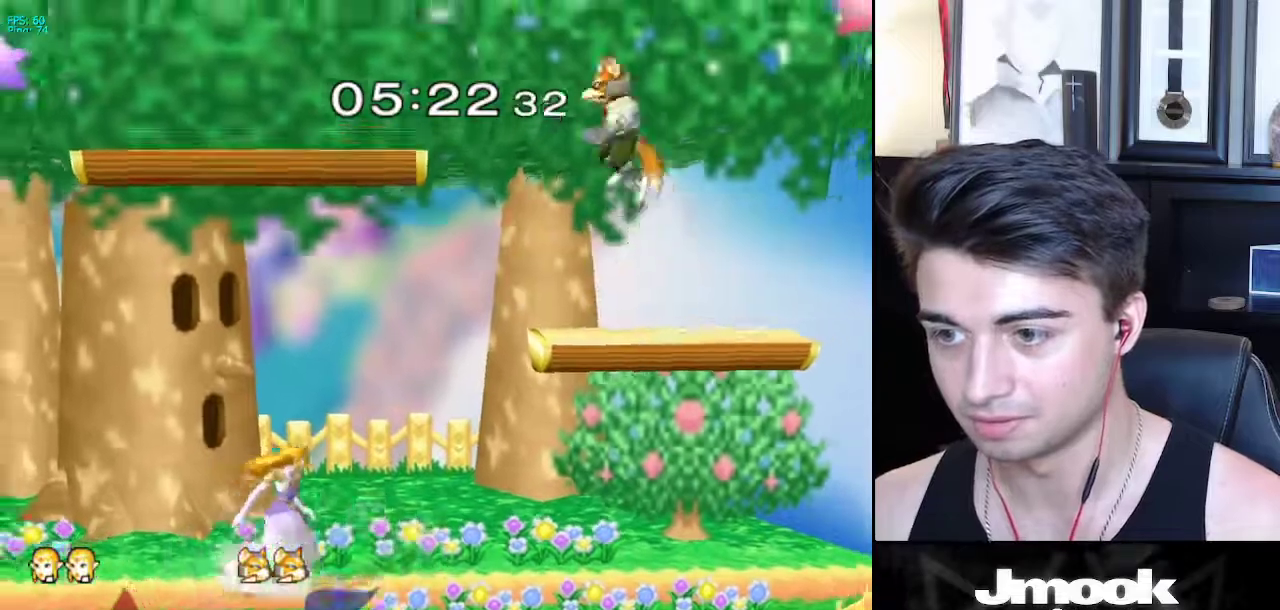
{"buttons": [], "left_stick": "right", "right_stick": "center", "events": [[33, "X", "down"], [83, "X", "up"], [83, "left_stick", "down-left"], [133, "R1", "down"], [217, "left_stick", "center"], [267, "R1", "up"], [333, "left_stick", "right"], [383, "left_stick", "left"], [450, "left_stick", "right"]]}
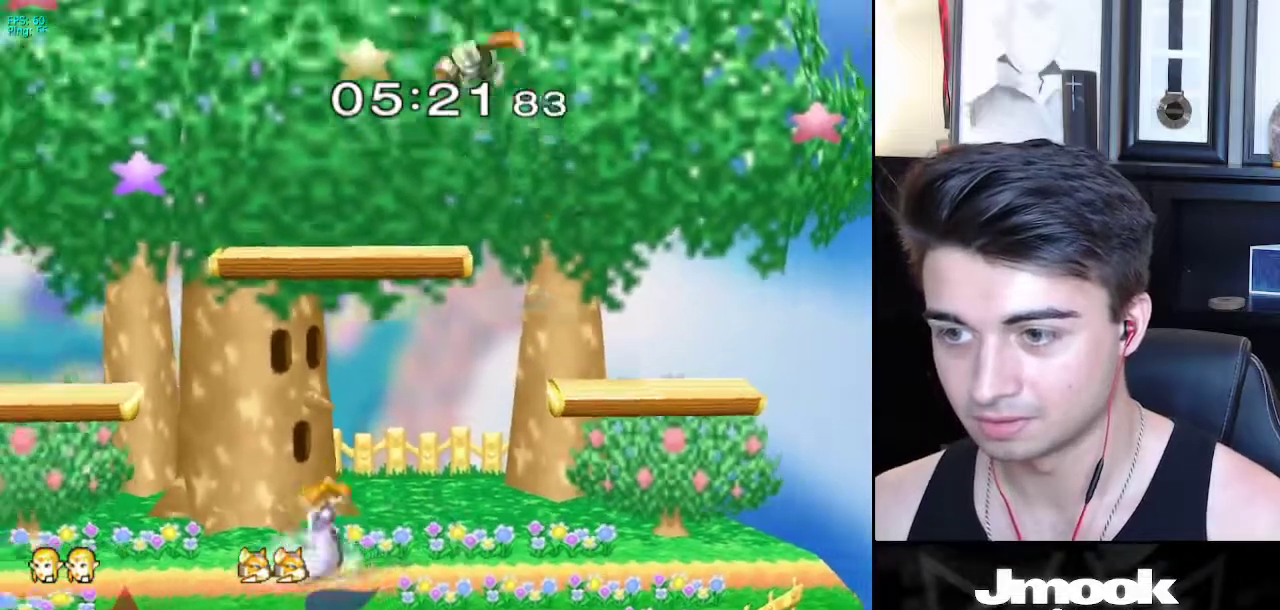
{"buttons": [], "left_stick": "left", "right_stick": "center", "events": [[33, "left_stick", "left"], [133, "left_stick", "right"], [233, "left_stick", "left"]]}
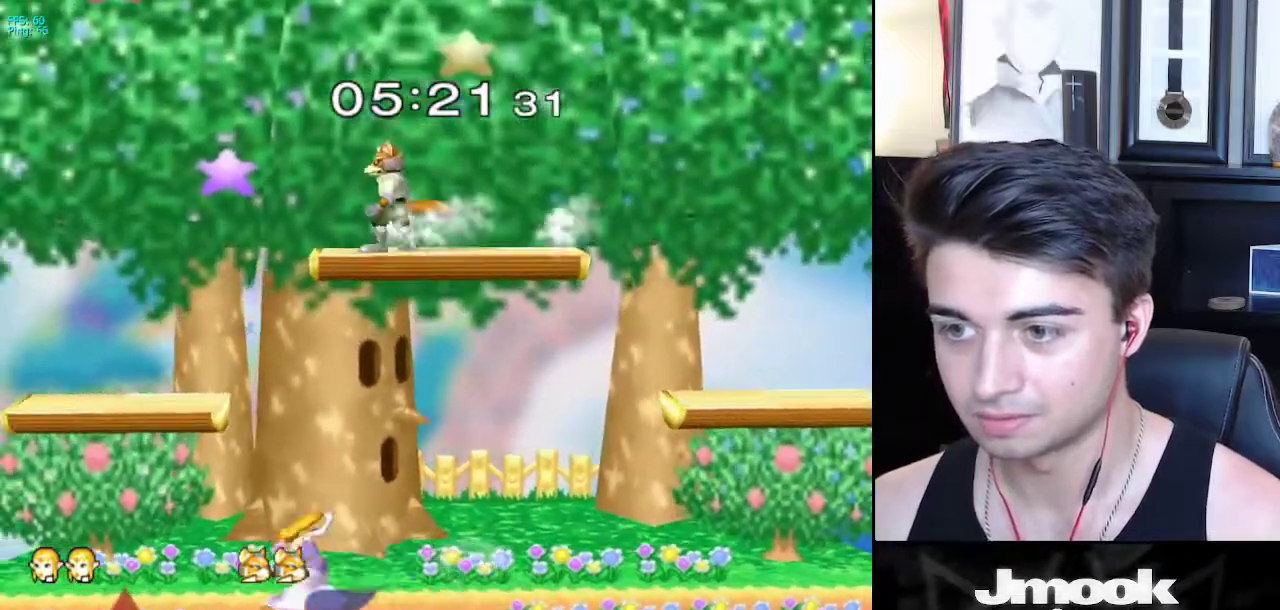
{"buttons": [], "left_stick": "center", "right_stick": "center", "events": [[17, "X", "down"], [83, "X", "up"], [133, "left_stick", "down"], [183, "left_stick", "center"], [283, "right_stick", "right"], [450, "right_stick", "center"]]}
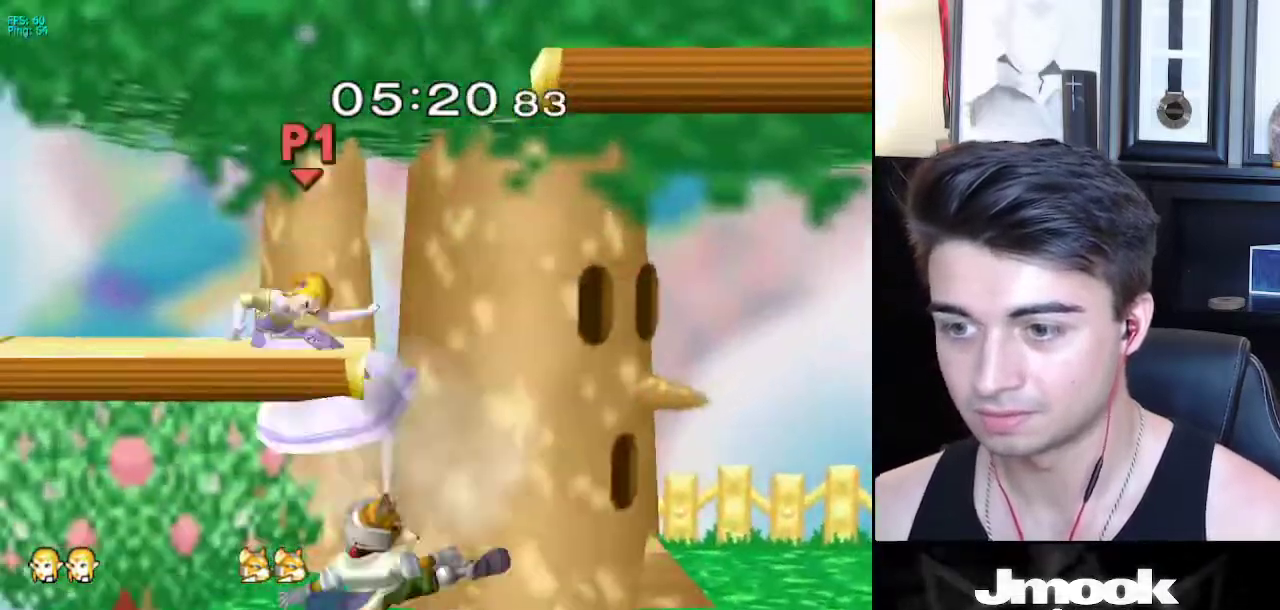
{"buttons": [], "left_stick": "right", "right_stick": "center", "events": [[33, "left_stick", "down"], [200, "left_stick", "right"]]}
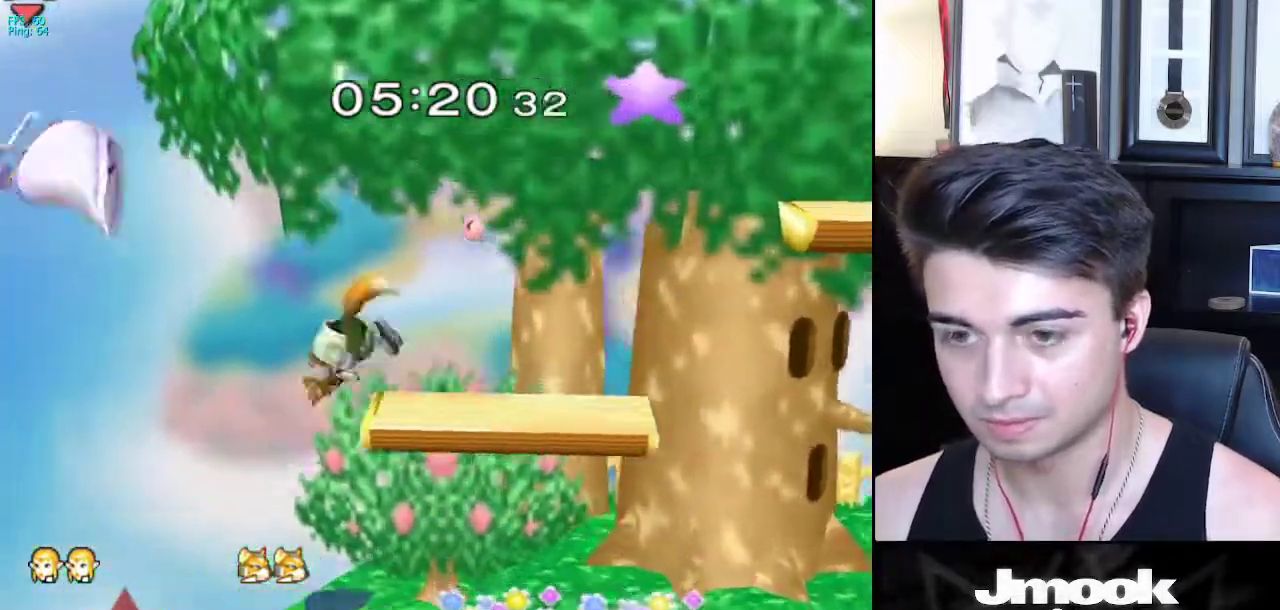
{"buttons": [], "left_stick": "down-right", "right_stick": "center", "events": [[417, "left_stick", "down-right"]]}
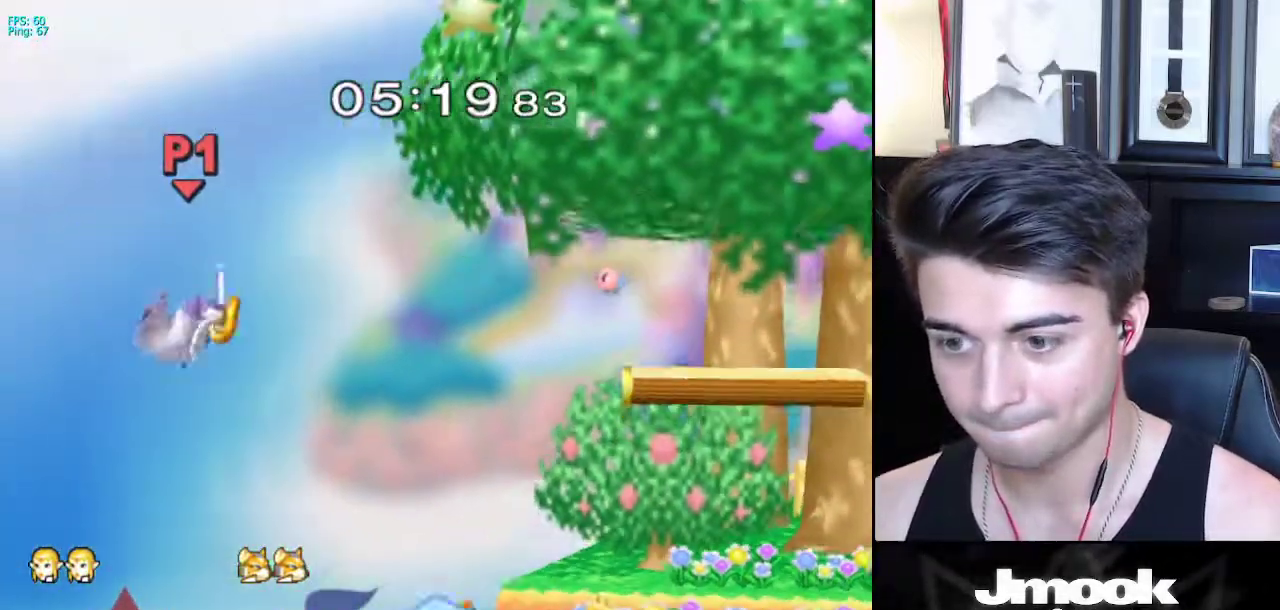
{"buttons": ["X"], "left_stick": "right", "right_stick": "right", "events": [[67, "left_stick", "right"], [400, "X", "down"], [433, "right_stick", "right"]]}
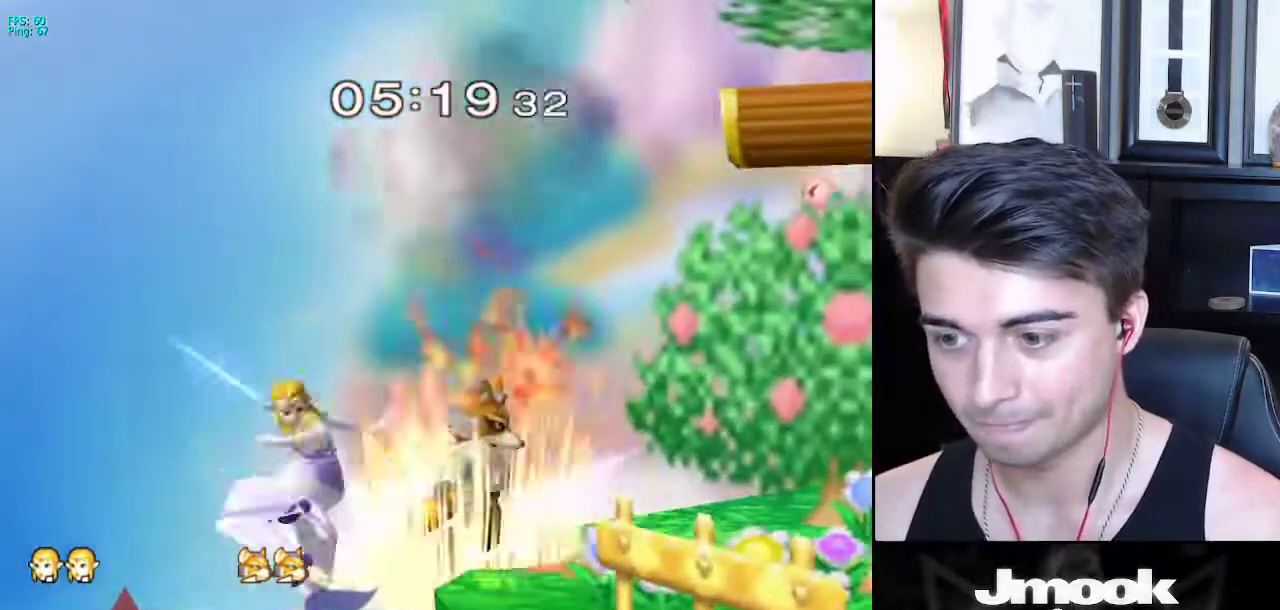
{"buttons": [], "left_stick": "right", "right_stick": "center", "events": [[283, "right_stick", "center"], [300, "X", "up"]]}
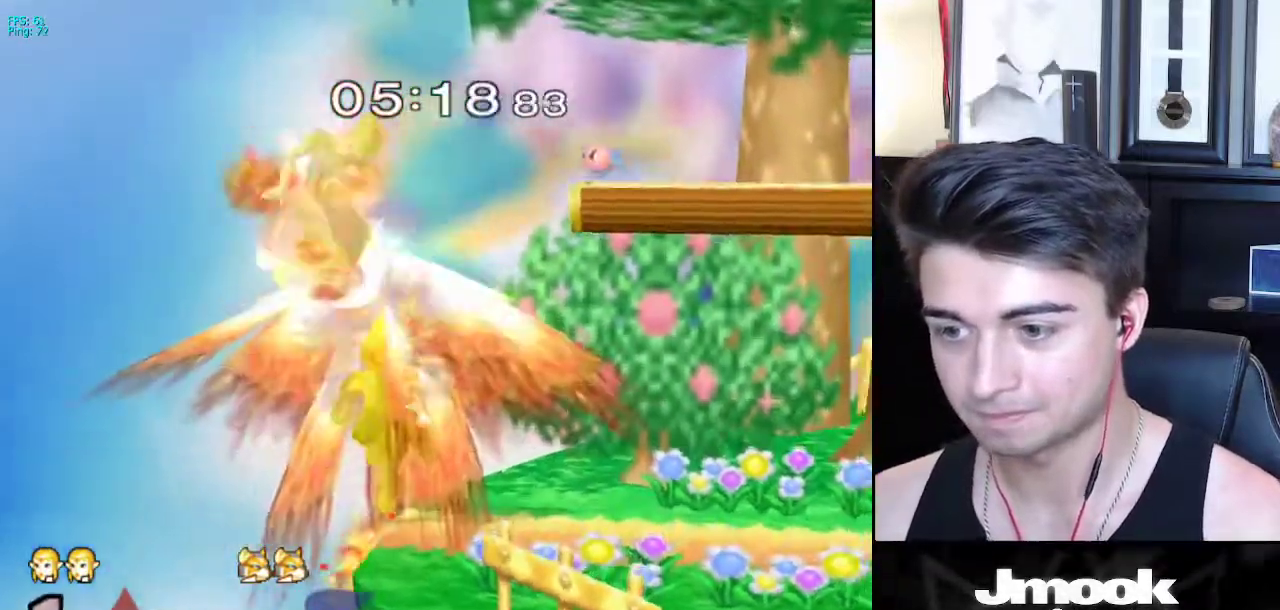
{"buttons": ["X"], "left_stick": "center", "right_stick": "center", "events": [[100, "R1", "down"], [233, "R1", "up"], [367, "left_stick", "center"], [500, "X", "down"]]}
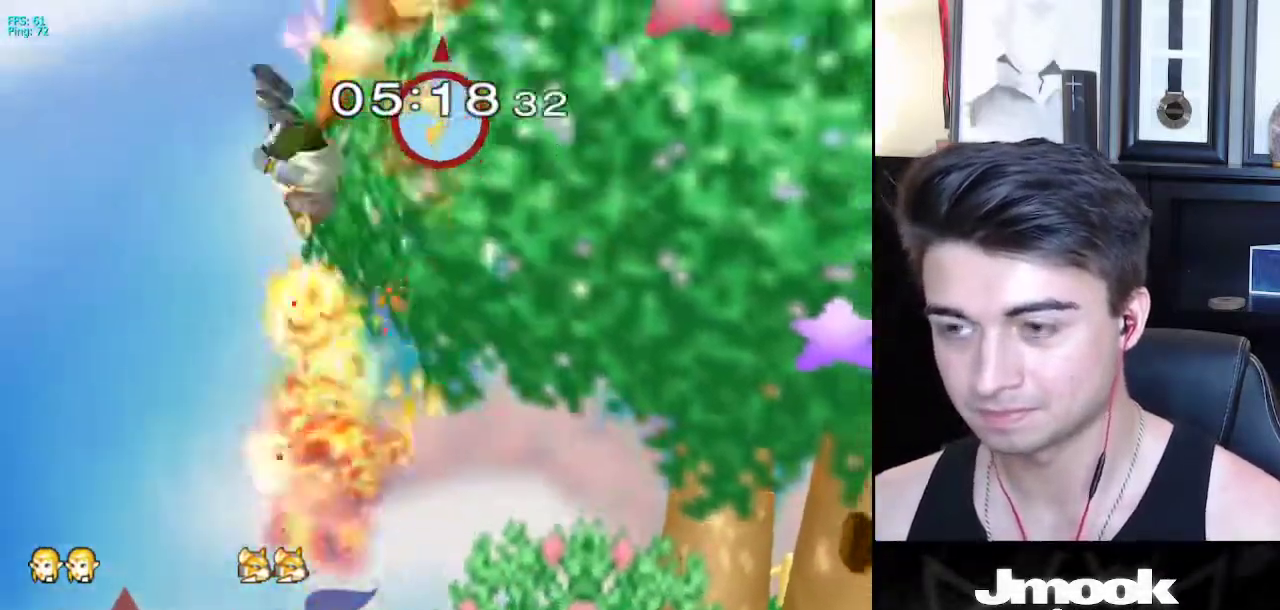
{"buttons": ["X"], "left_stick": "left", "right_stick": "center", "events": [[67, "X", "up"], [150, "X", "down"], [183, "left_stick", "left"], [233, "X", "up"], [317, "X", "down"], [350, "left_stick", "right"], [400, "X", "up"], [450, "left_stick", "left"], [467, "X", "down"]]}
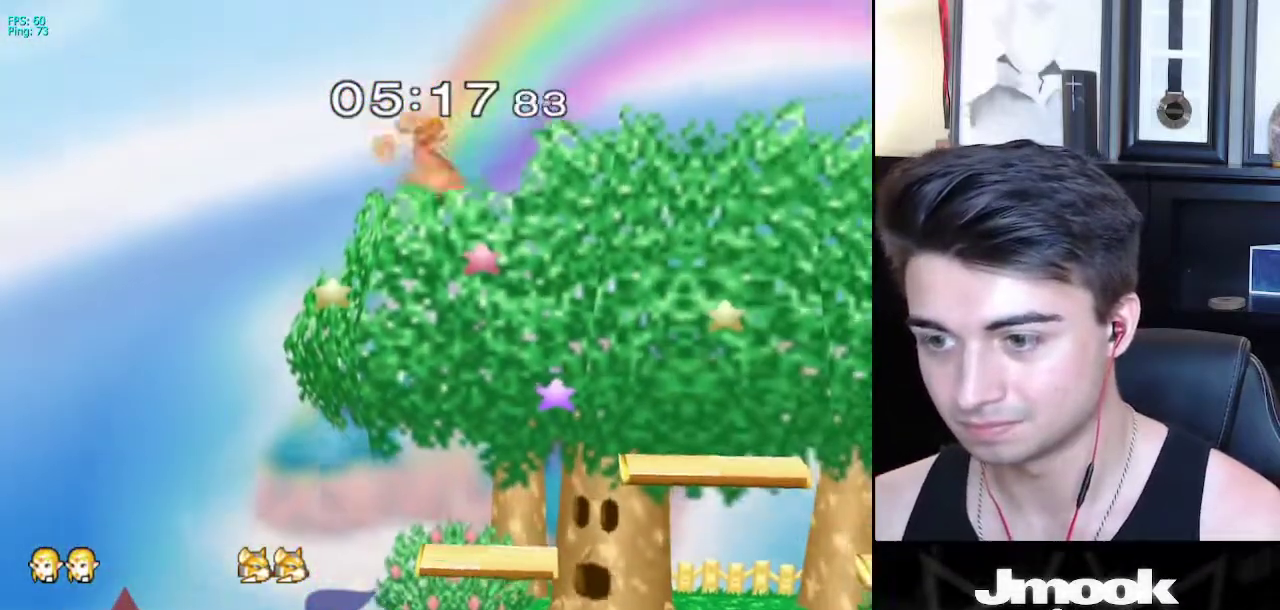
{"buttons": ["X"], "left_stick": "right", "right_stick": "center", "events": [[33, "X", "up"], [117, "X", "down"], [183, "X", "up"], [250, "X", "down"], [317, "X", "up"], [400, "X", "down"], [400, "left_stick", "right"]]}
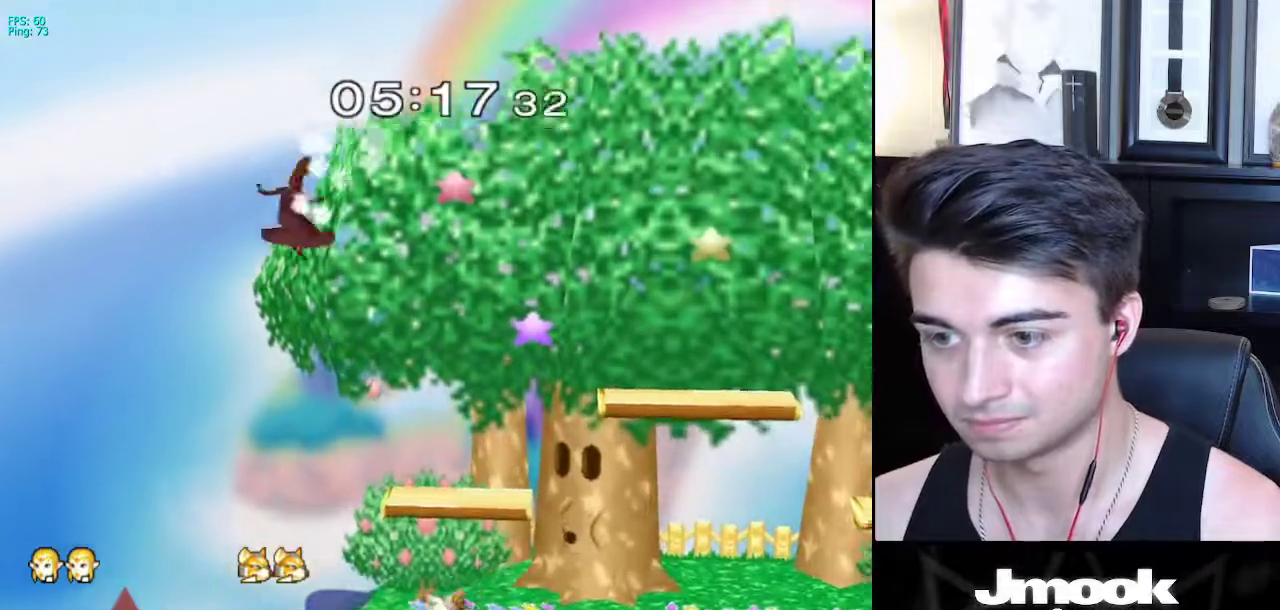
{"buttons": ["R1"], "left_stick": "right", "right_stick": "center", "events": [[17, "X", "up"], [67, "left_stick", "down"], [250, "left_stick", "right"], [300, "R1", "down"]]}
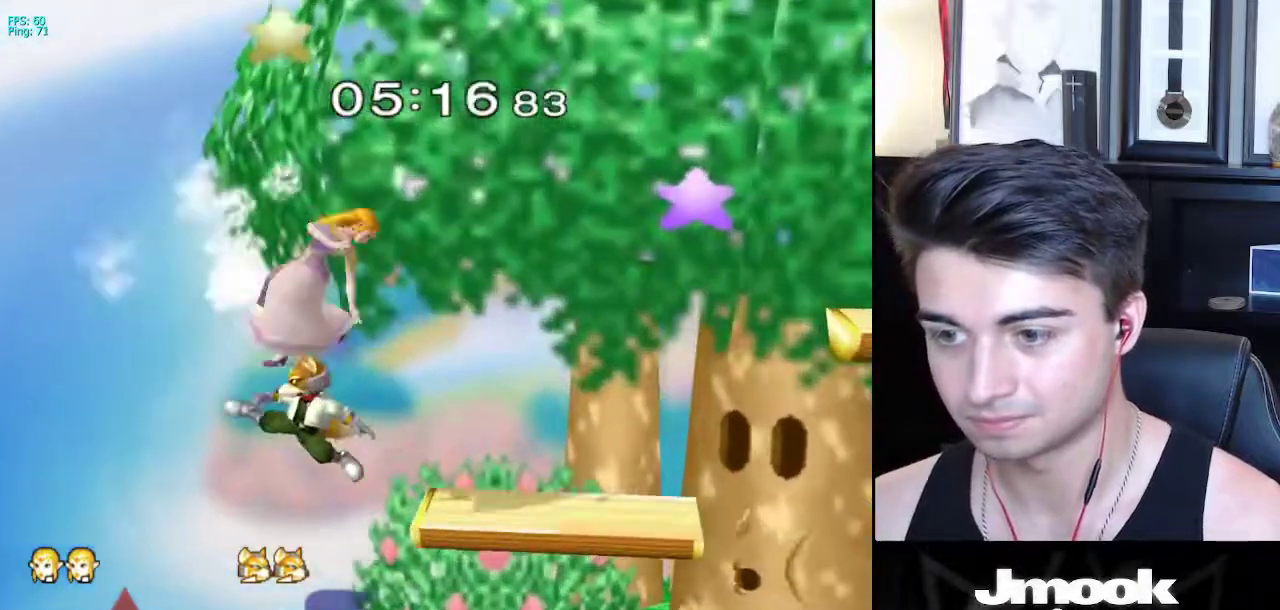
{"buttons": ["L1"], "left_stick": "down-right", "right_stick": "center", "events": [[33, "R1", "up"], [133, "left_stick", "down-right"], [267, "L1", "down"], [267, "left_stick", "right"], [450, "left_stick", "down-right"]]}
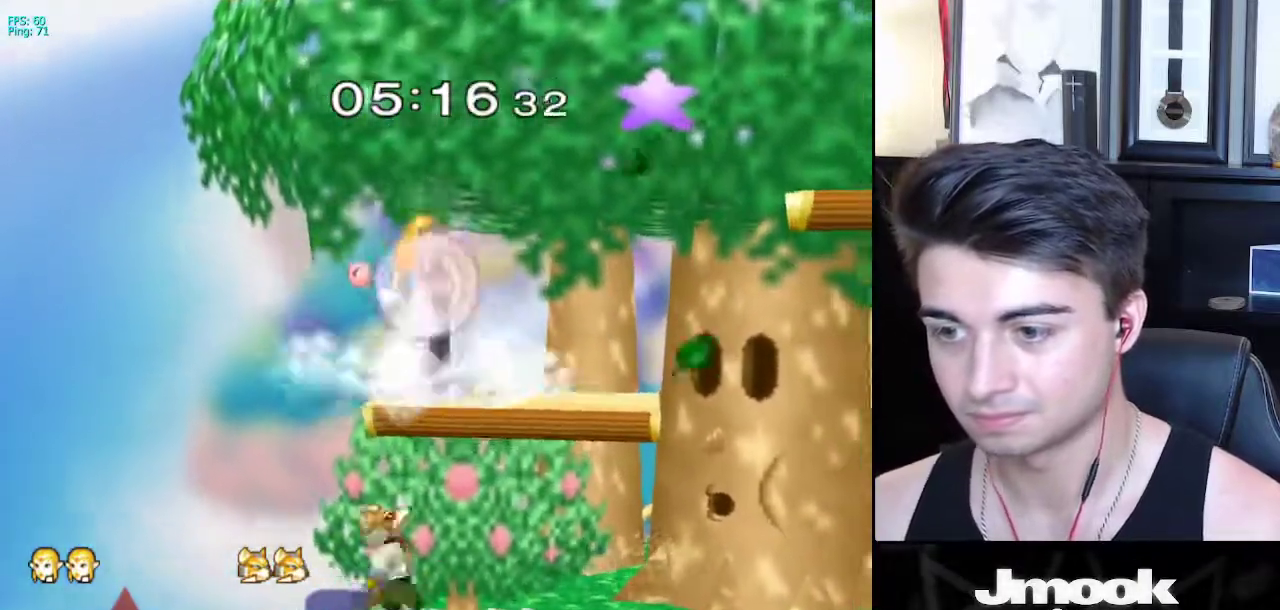
{"buttons": [], "left_stick": "right", "right_stick": "center", "events": [[33, "right_stick", "left"], [67, "left_stick", "right"], [100, "L1", "up"], [100, "right_stick", "center"], [267, "left_stick", "down-right"], [400, "left_stick", "right"]]}
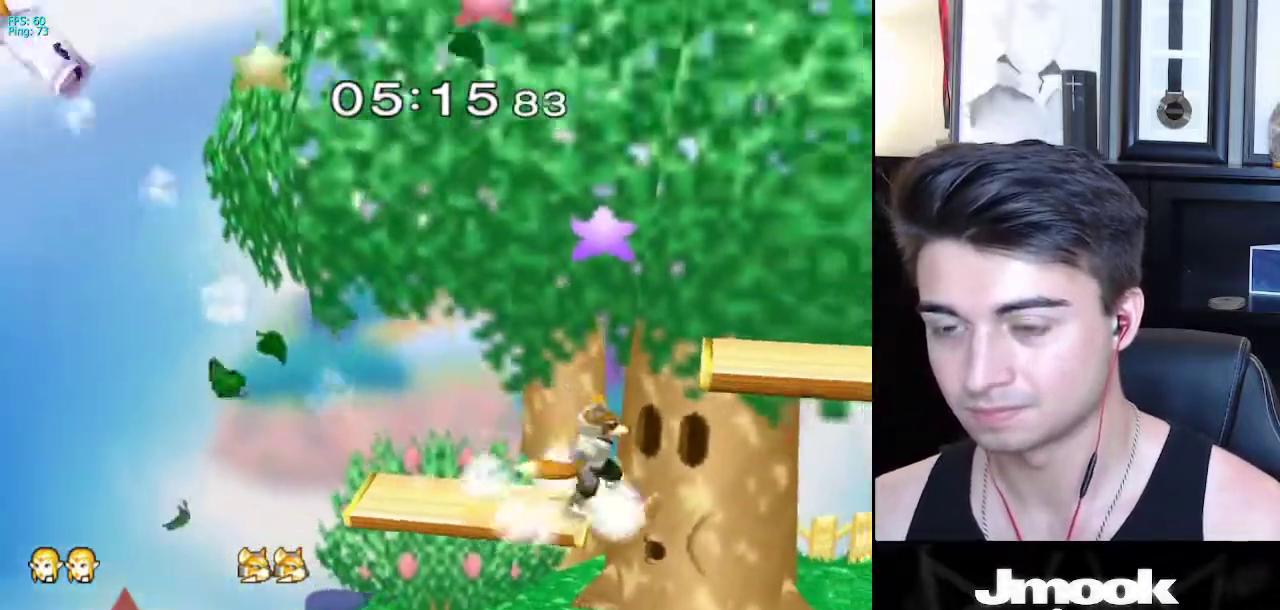
{"buttons": [], "left_stick": "right", "right_stick": "center", "events": [[33, "left_stick", "center"], [117, "left_stick", "right"]]}
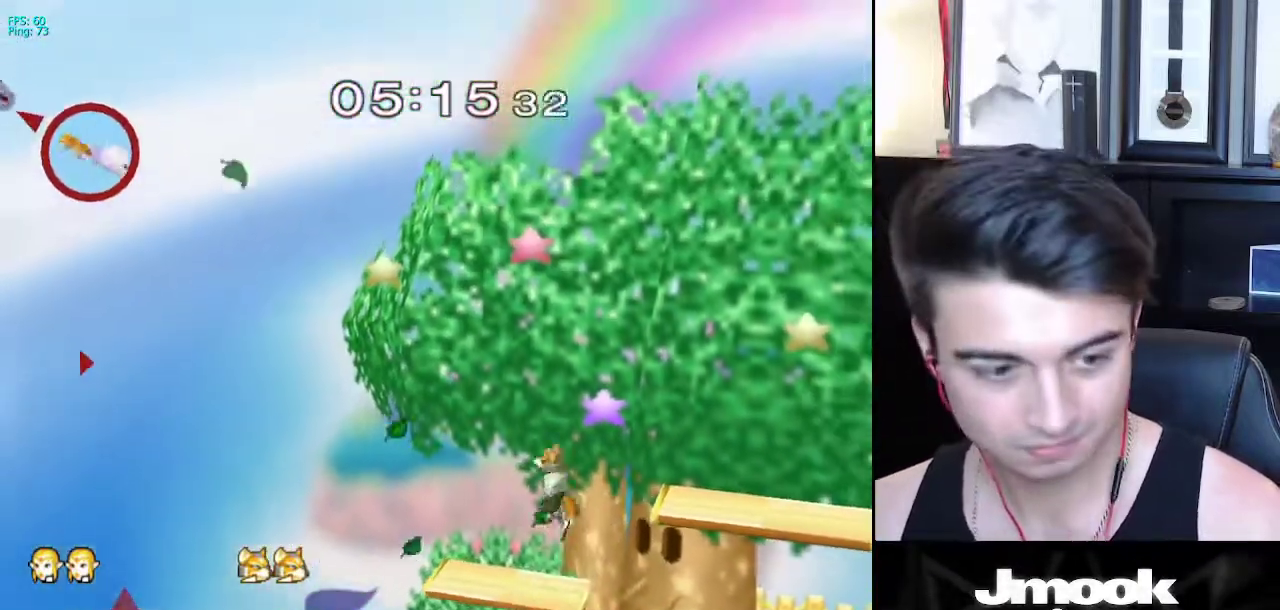
{"buttons": [], "left_stick": "right", "right_stick": "center", "events": []}
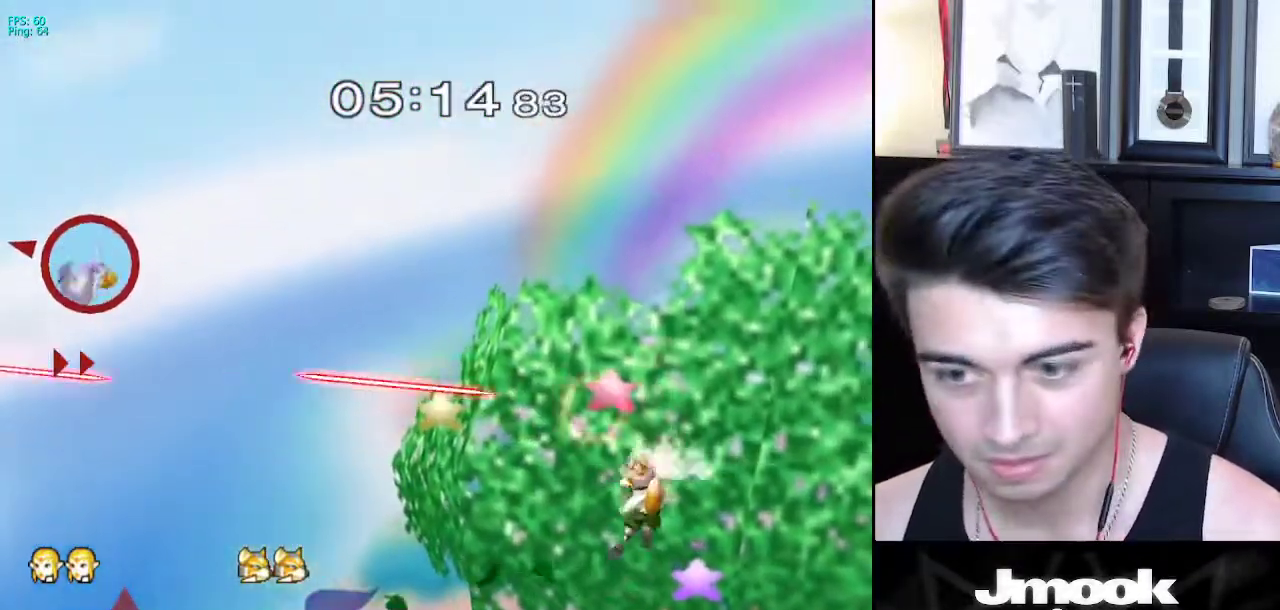
{"buttons": [], "left_stick": "right", "right_stick": "center", "events": [[17, "left_stick", "down-right"], [450, "left_stick", "right"]]}
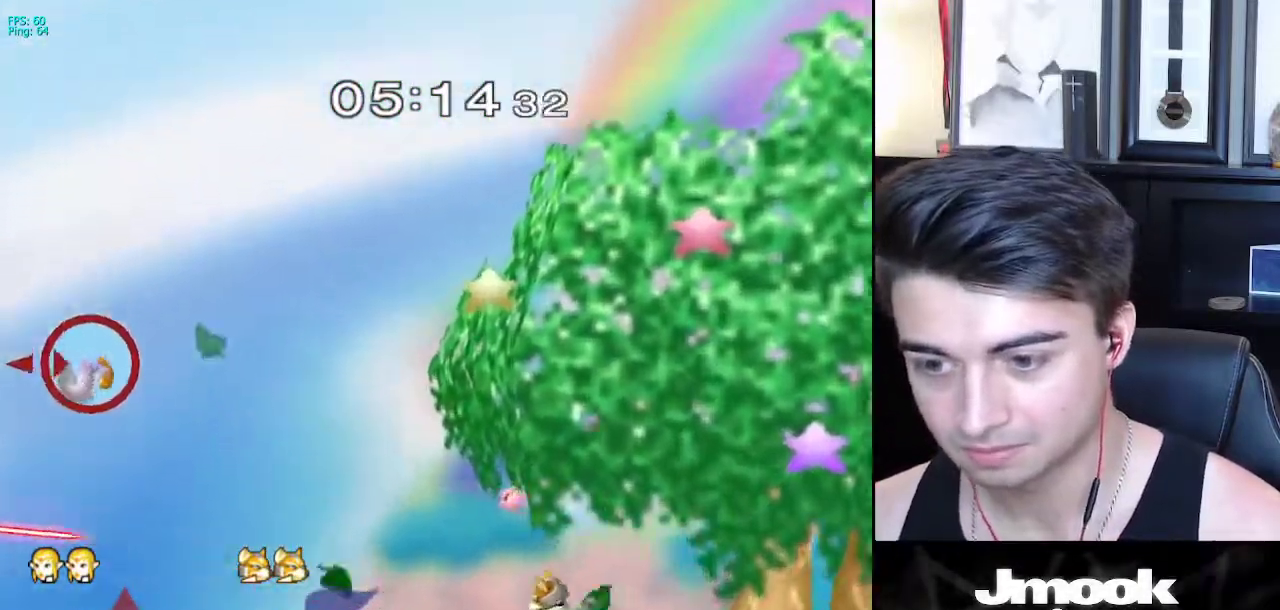
{"buttons": ["B", "X"], "left_stick": "up-right", "right_stick": "center", "events": [[317, "left_stick", "up-right"], [350, "X", "down"], [467, "B", "down"]]}
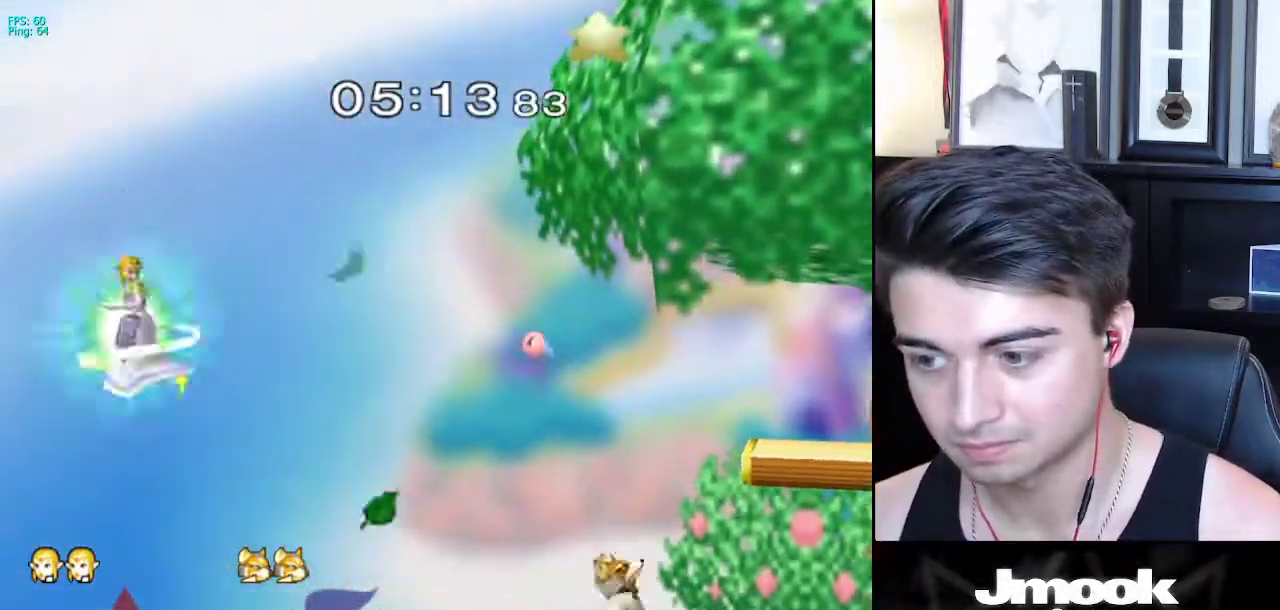
{"buttons": ["B"], "left_stick": "right", "right_stick": "center", "events": [[50, "left_stick", "right"], [383, "X", "up"]]}
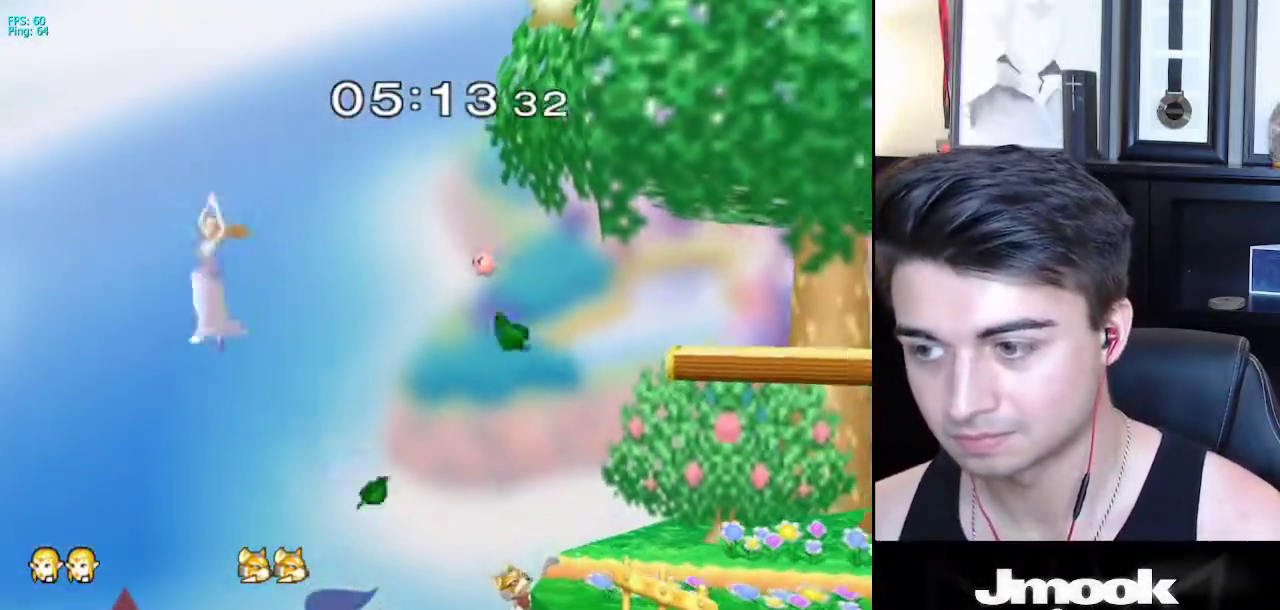
{"buttons": [], "left_stick": "right", "right_stick": "center", "events": [[267, "B", "up"]]}
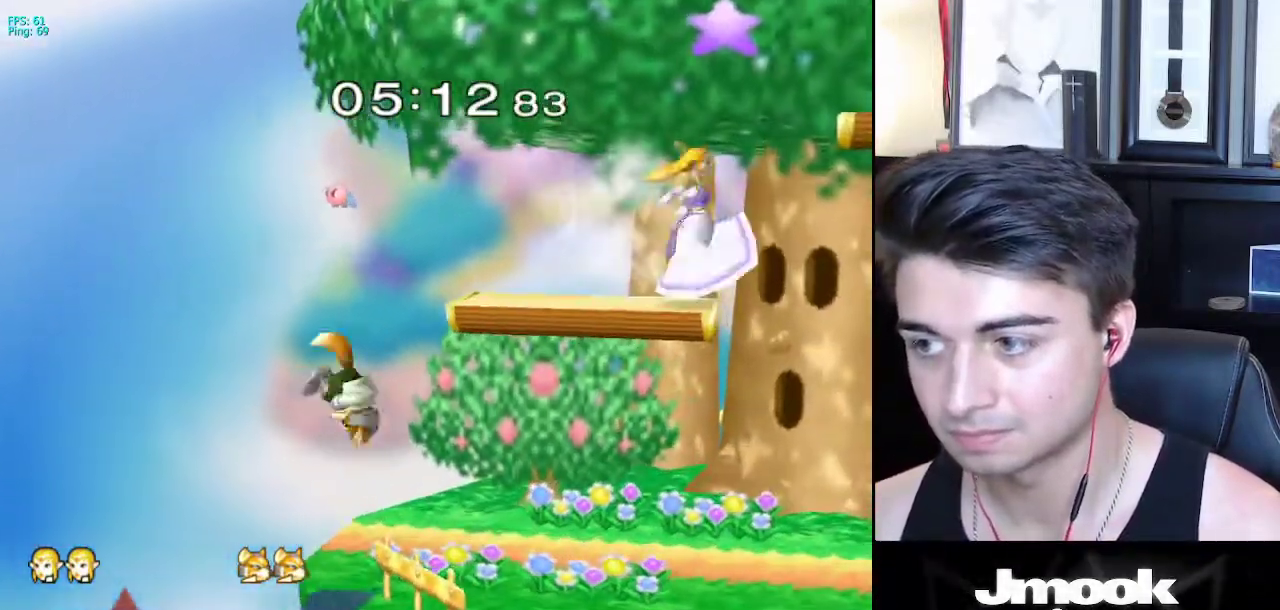
{"buttons": [], "left_stick": "right", "right_stick": "down", "events": [[283, "right_stick", "down"]]}
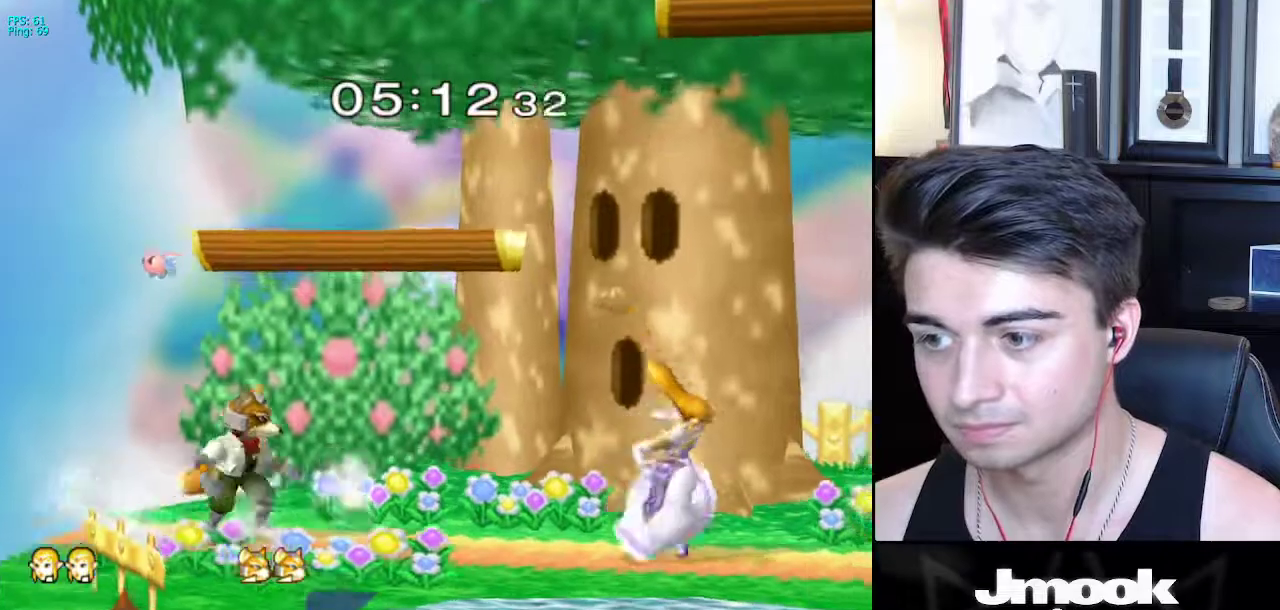
{"buttons": ["R1"], "left_stick": "right", "right_stick": "down", "events": [[283, "R1", "down"]]}
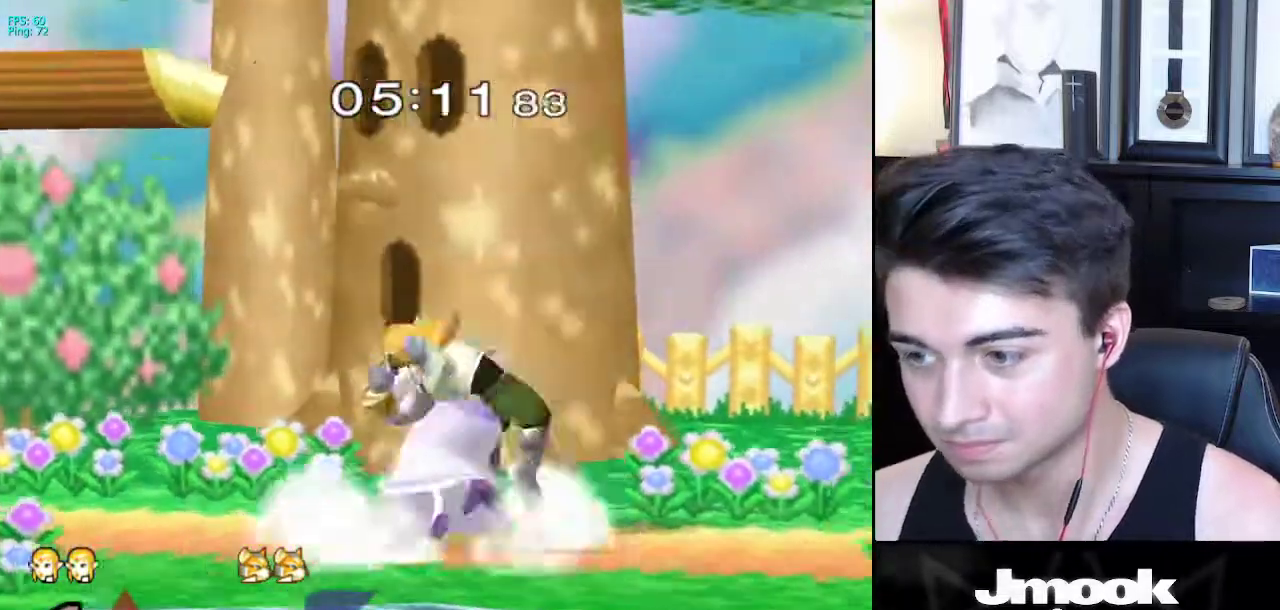
{"buttons": [], "left_stick": "right", "right_stick": "down", "events": [[317, "R1", "up"]]}
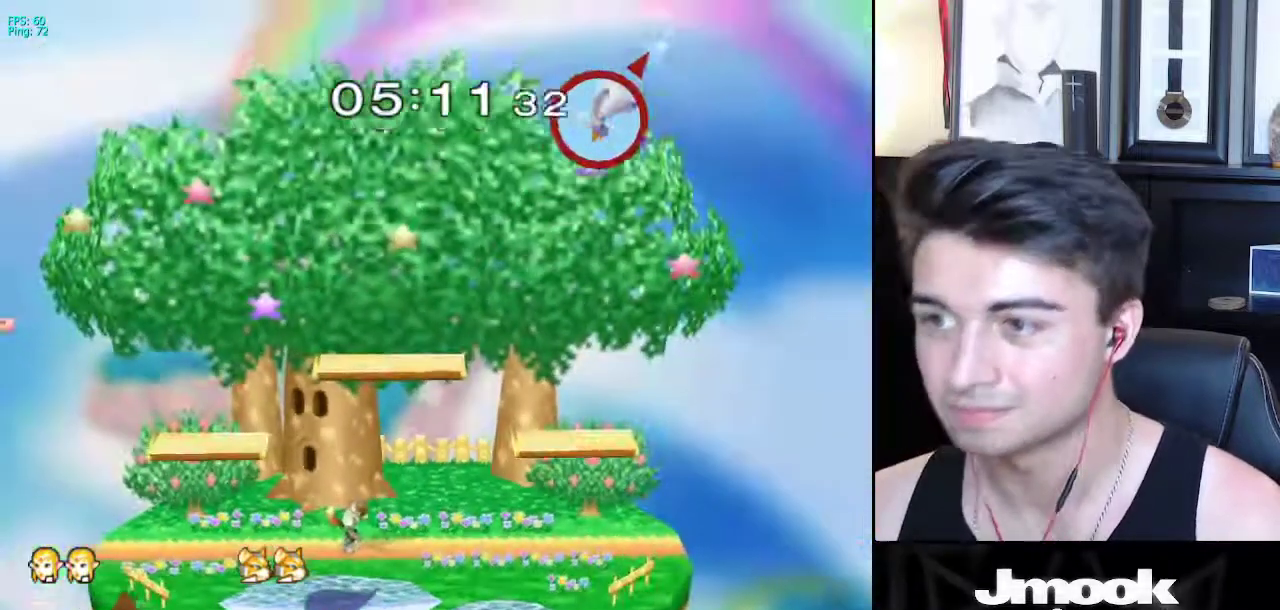
{"buttons": [], "left_stick": "center", "right_stick": "center", "events": [[167, "left_stick", "up"], [217, "left_stick", "left"], [350, "right_stick", "center"], [467, "left_stick", "center"]]}
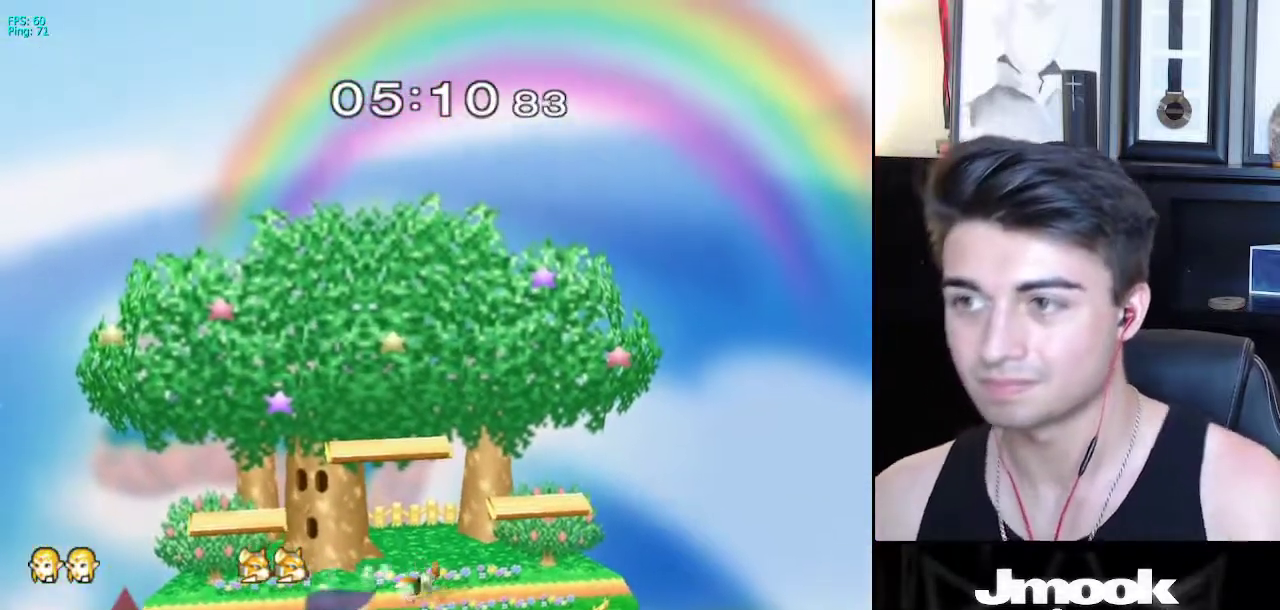
{"buttons": [], "left_stick": "center", "right_stick": "center", "events": []}
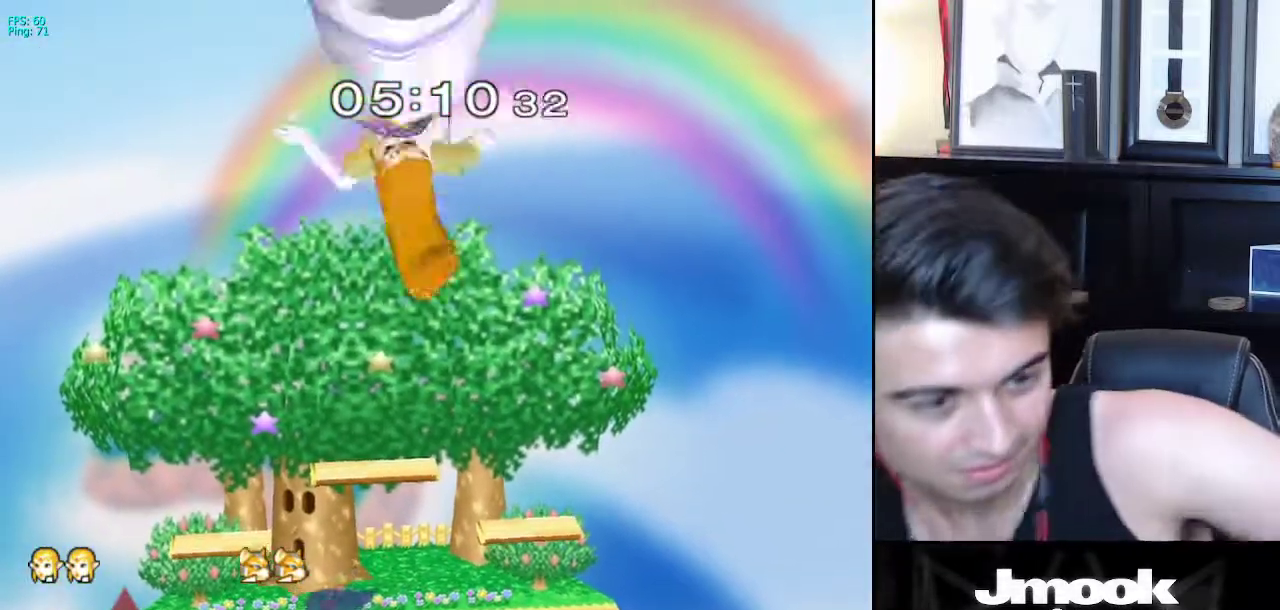
{"buttons": [], "left_stick": "center", "right_stick": "center", "events": []}
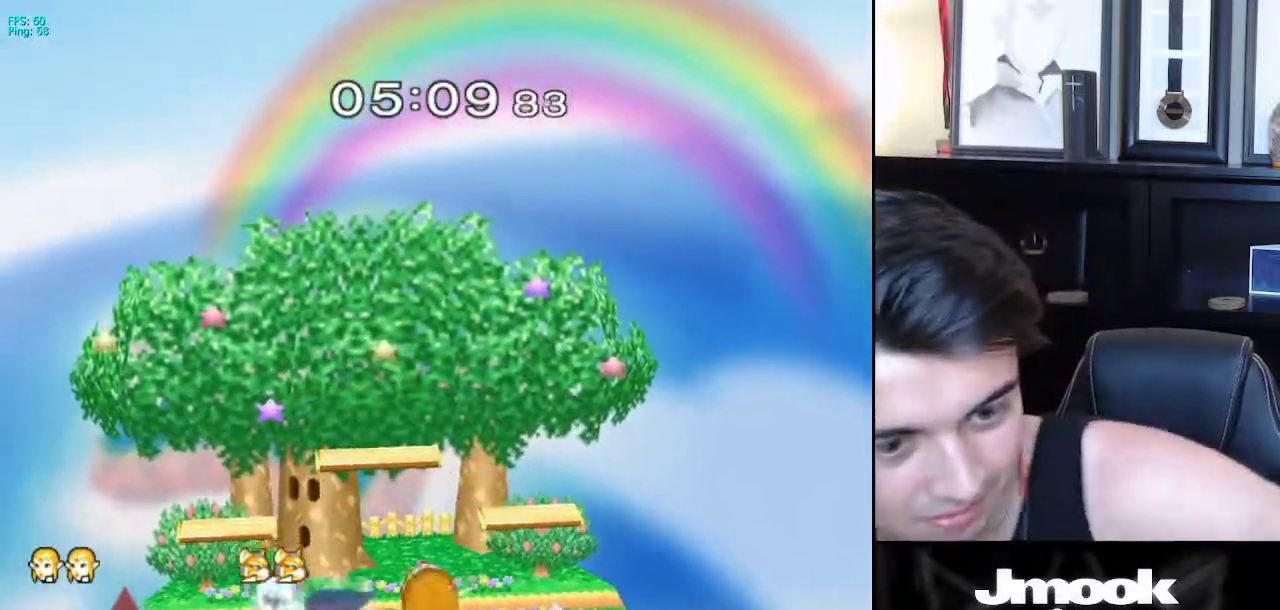
{"buttons": [], "left_stick": "center", "right_stick": "center", "events": []}
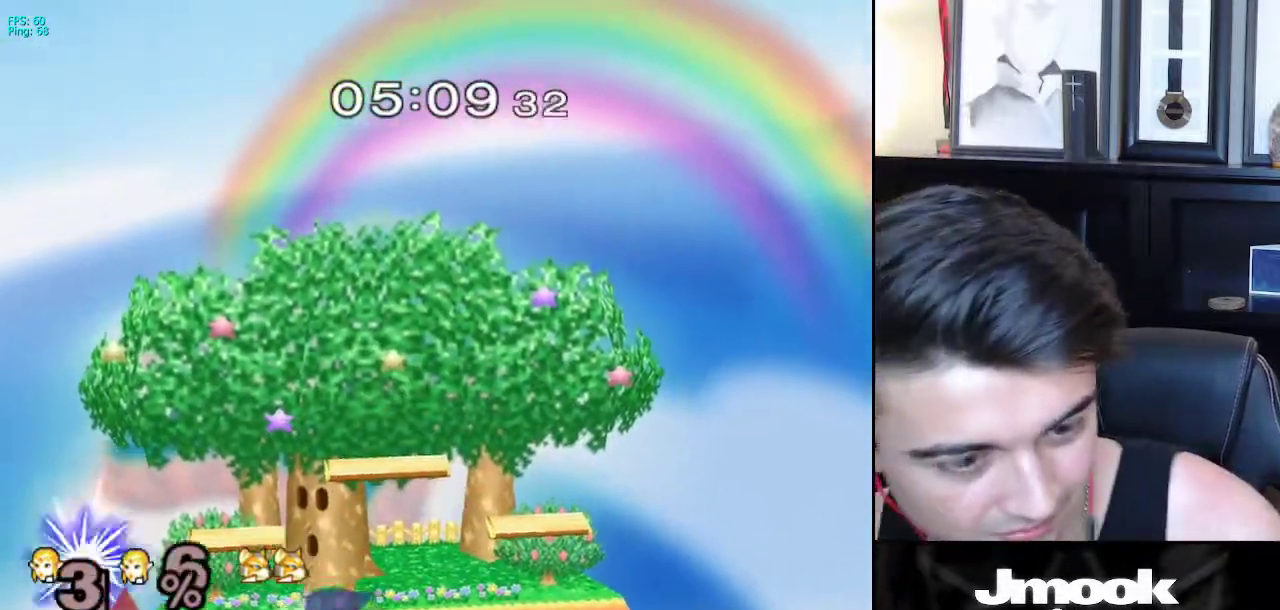
{"buttons": [], "left_stick": "center", "right_stick": "center", "events": []}